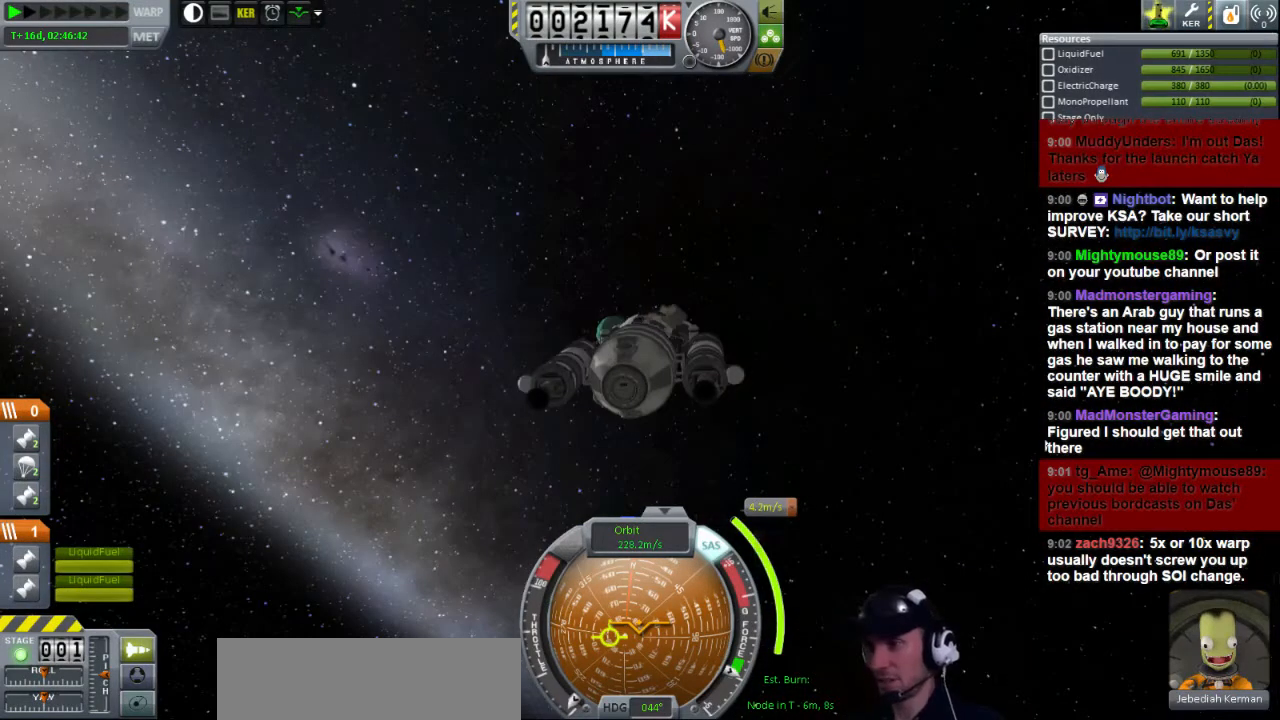
Gameplay with keyboard; each line is a JSON object with the keys held at the frame after it. "events" lists presses ("down") and releases ("up") of "a", "d", "e", "h", "i", "j", "k", "l", "n", "q", "s" and "w" between this image and that frame as [ms after this image, input, new state], when the widget could be followed in between. No other keys are recorded. Mouse input is not recorded.
{"keys": ["s"], "events": [[160, "s", "down"]]}
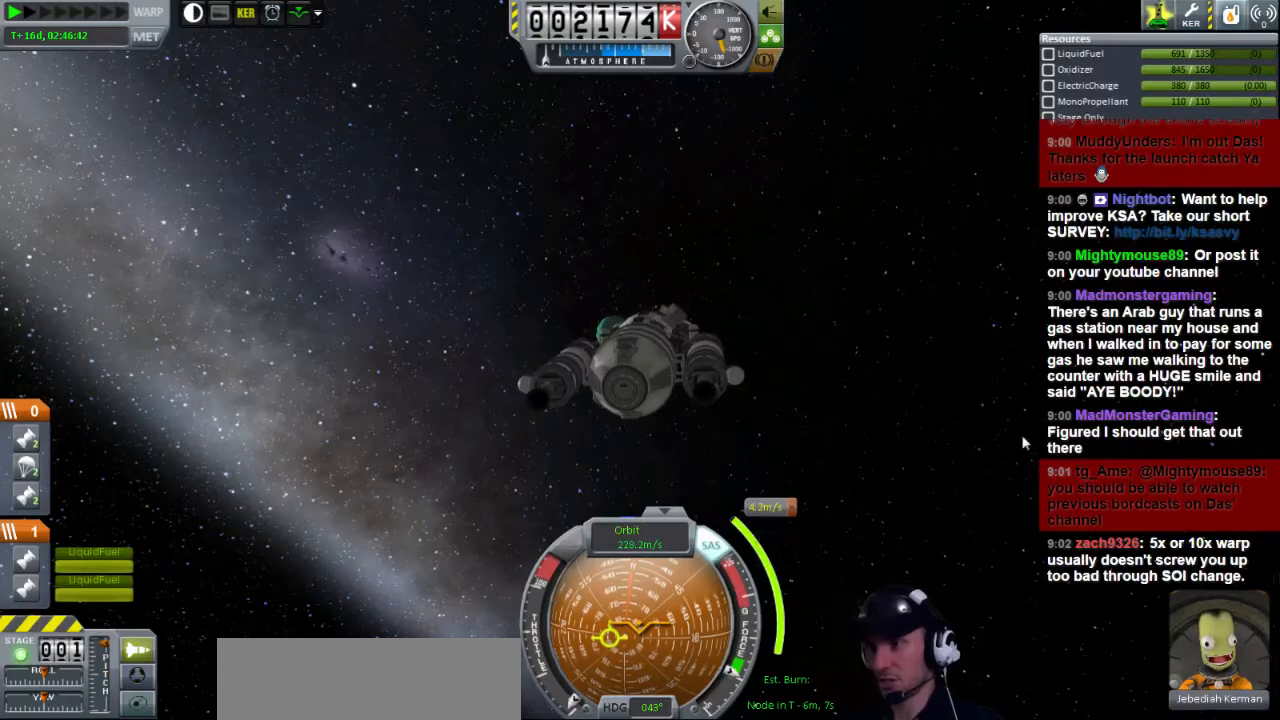
{"keys": ["s"], "events": []}
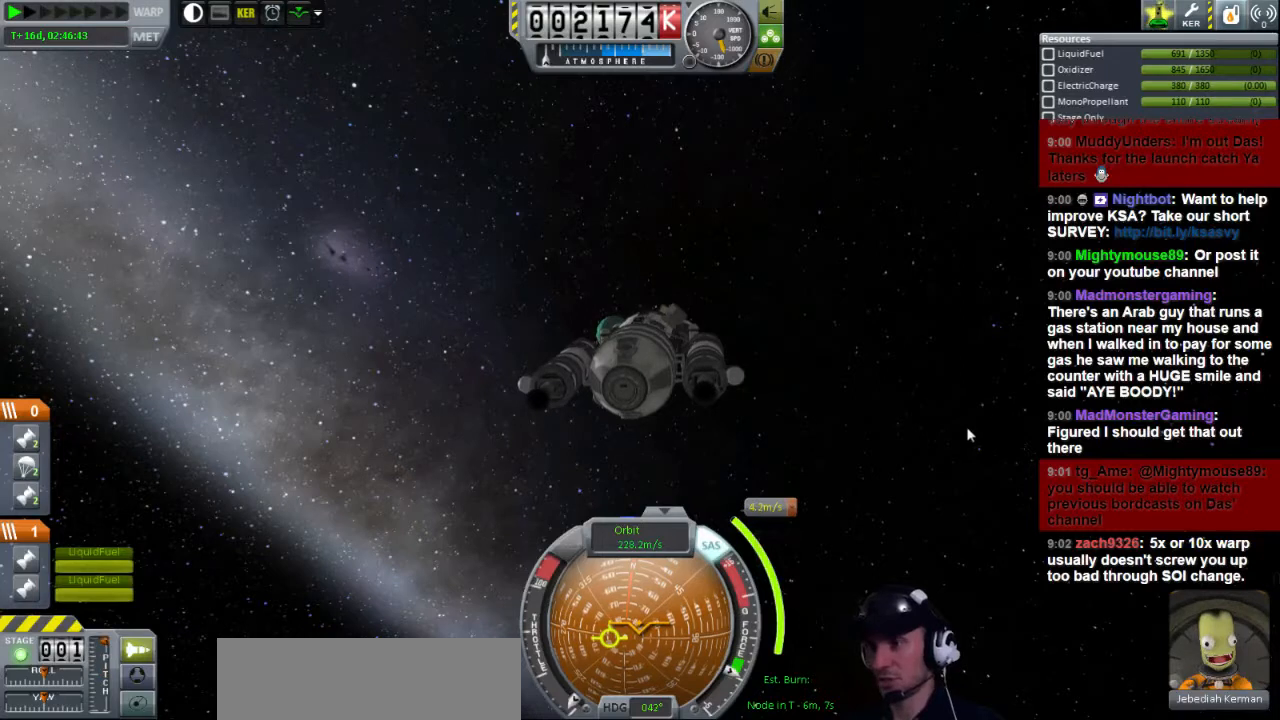
{"keys": ["s"], "events": []}
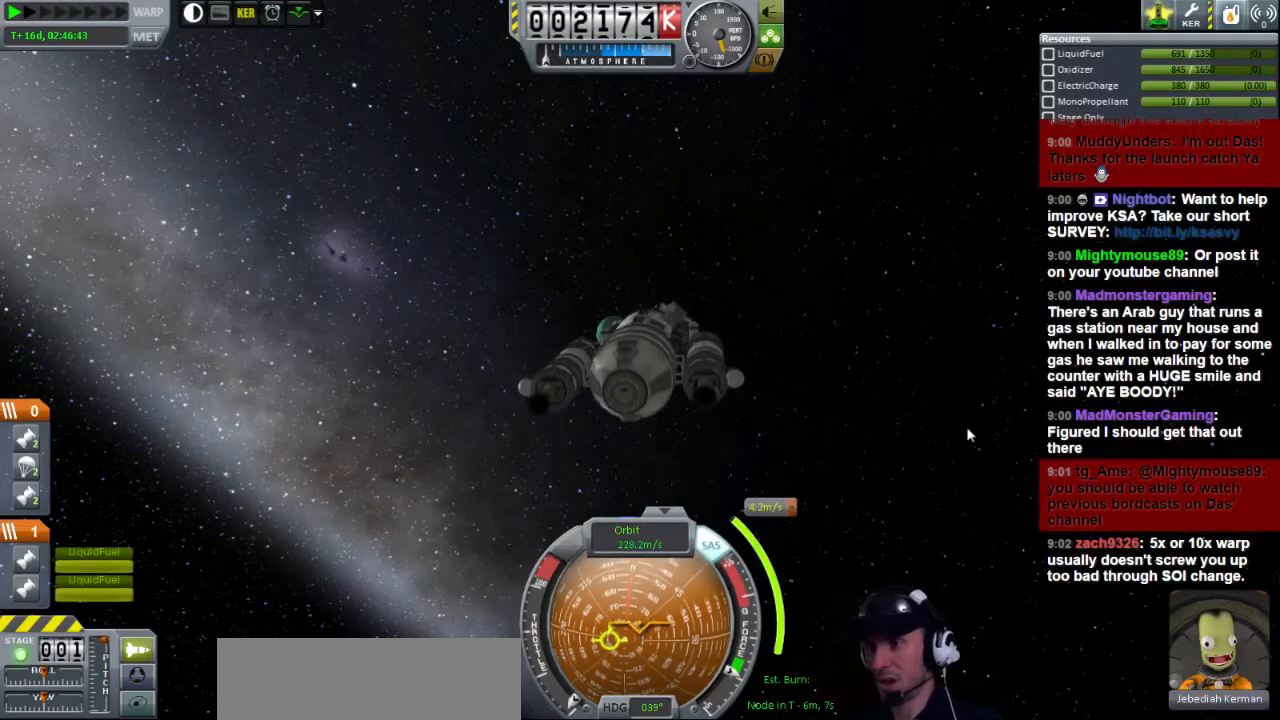
{"keys": ["s"], "events": []}
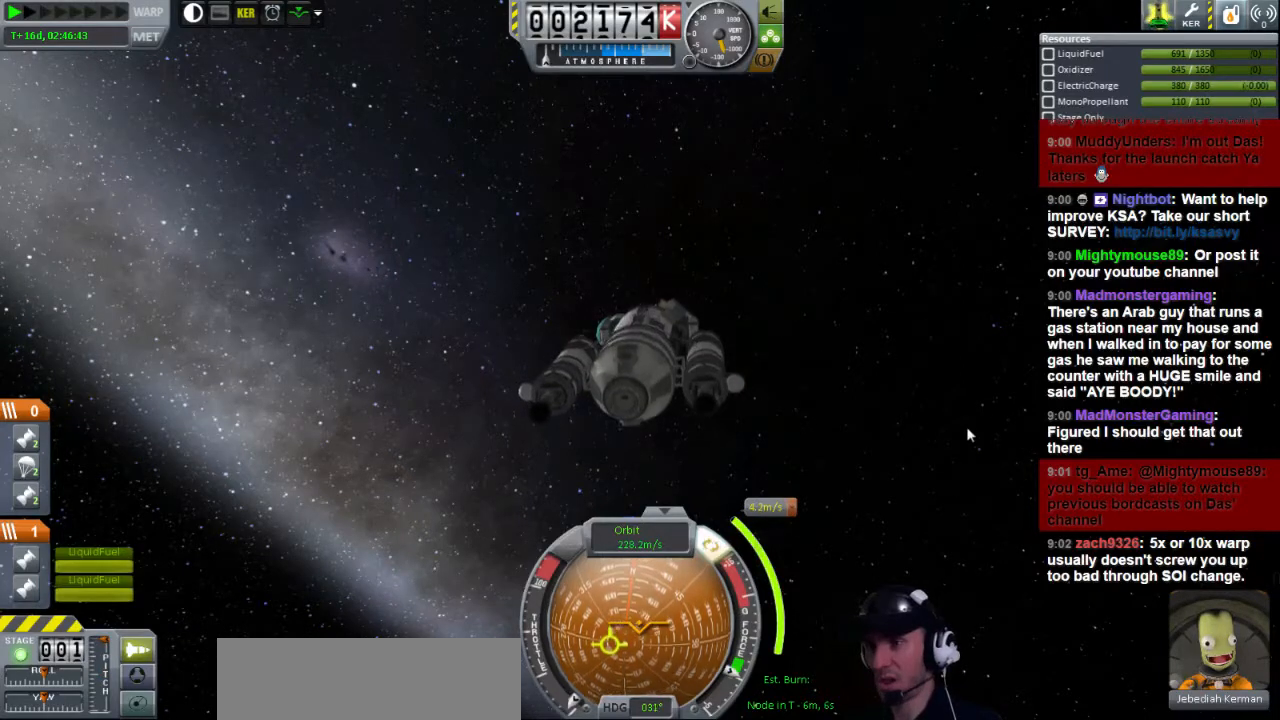
{"keys": ["s"], "events": []}
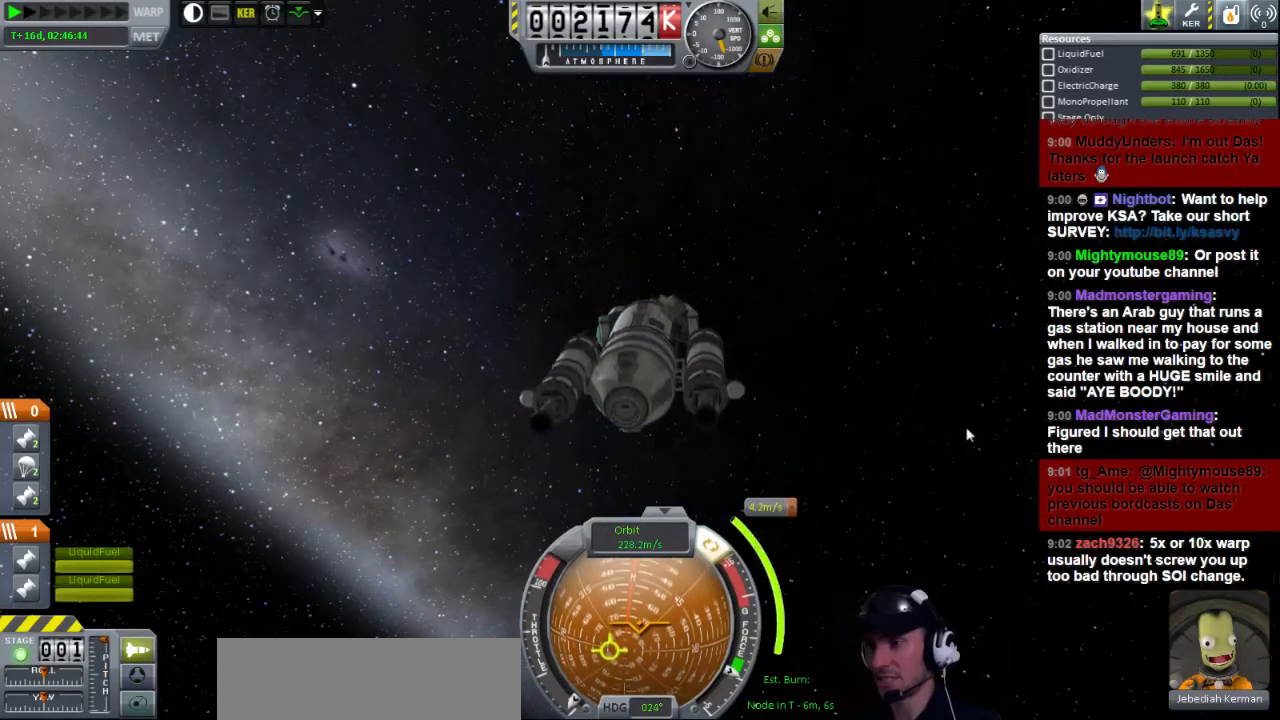
{"keys": ["s"], "events": []}
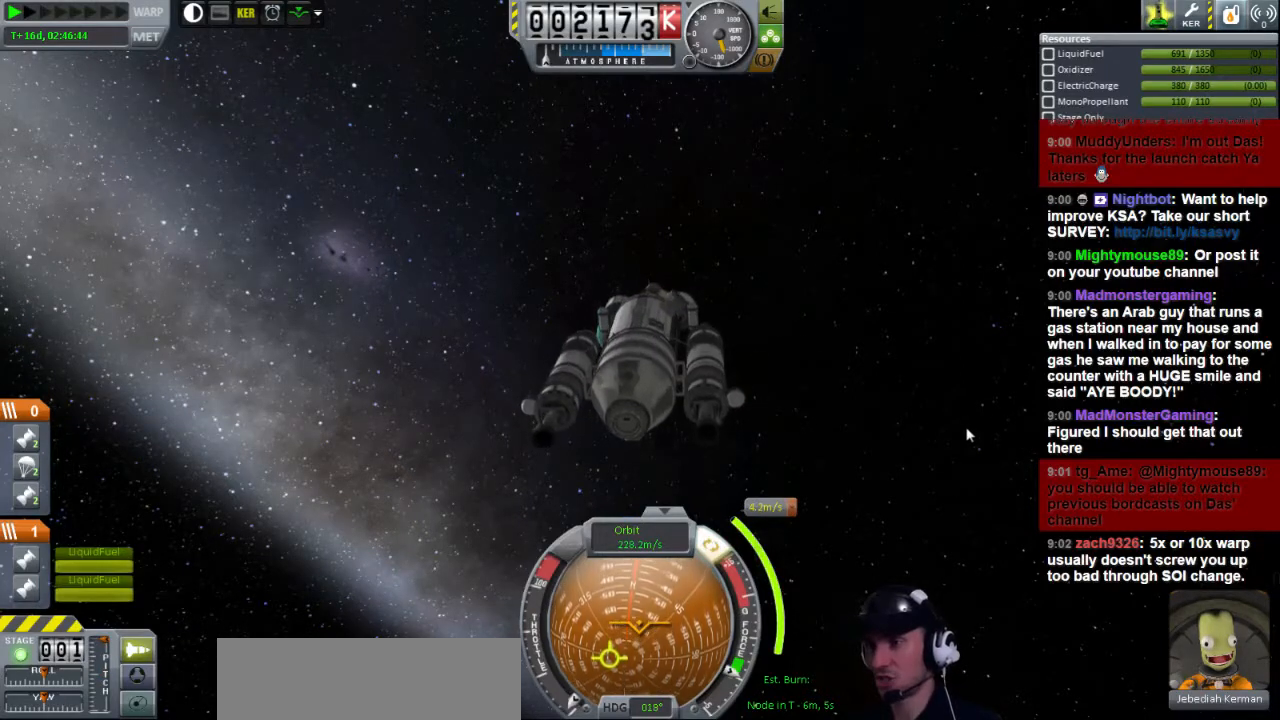
{"keys": ["s"], "events": []}
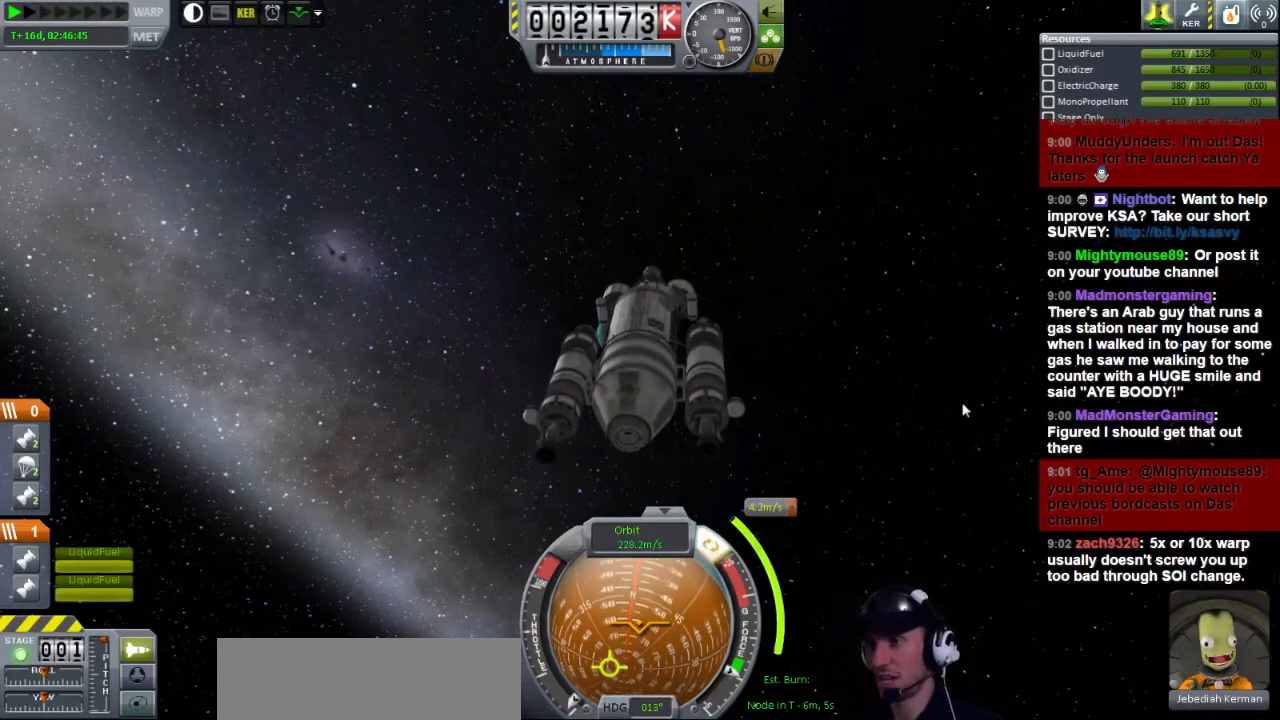
{"keys": [], "events": [[400, "s", "up"]]}
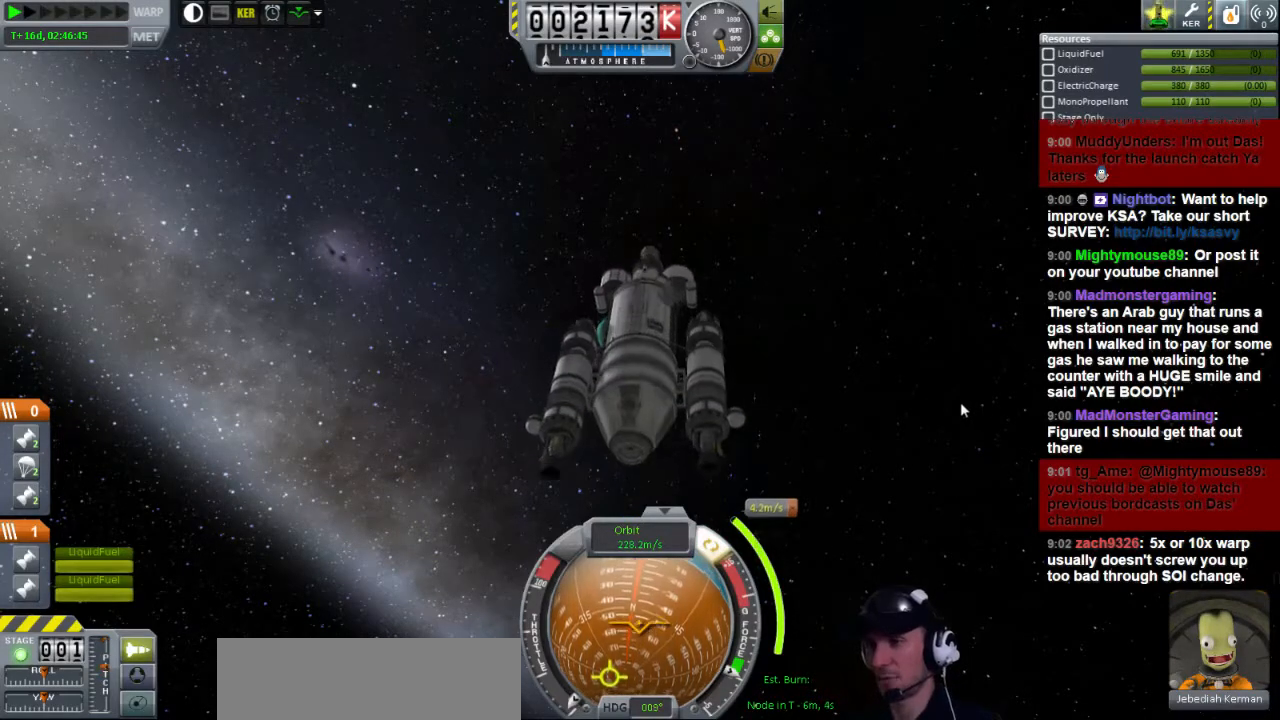
{"keys": [], "events": []}
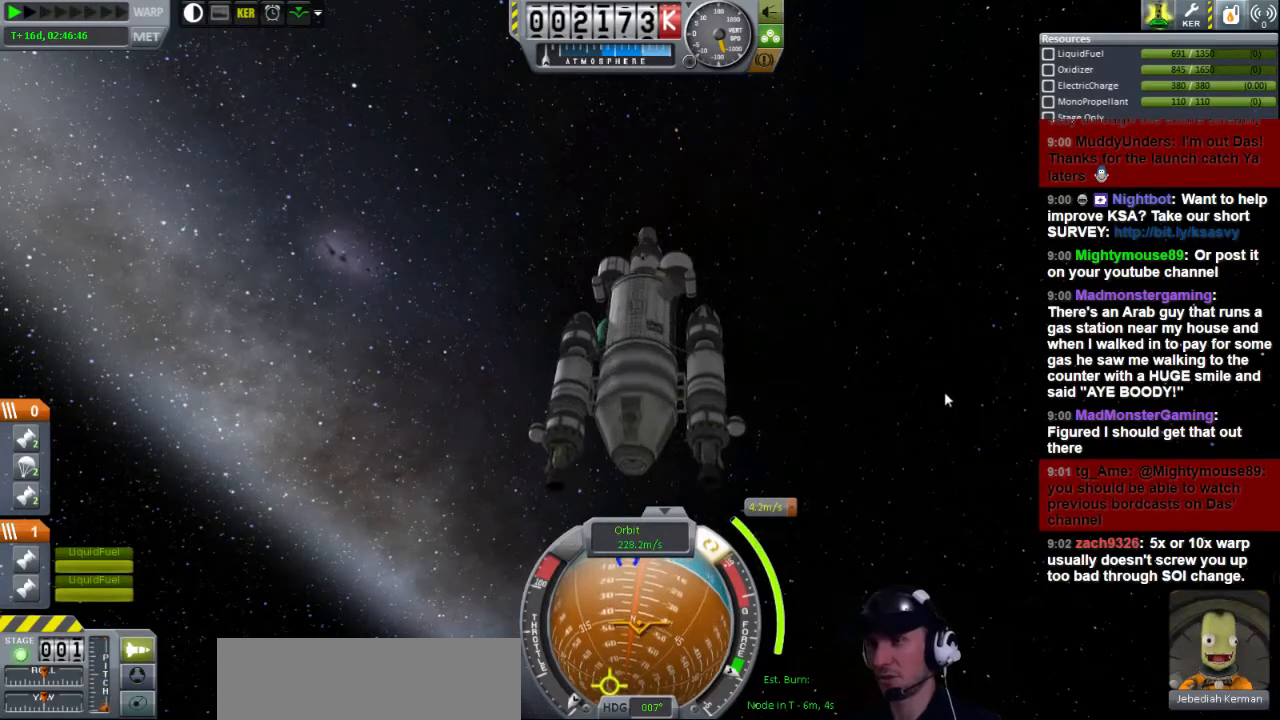
{"keys": [], "events": []}
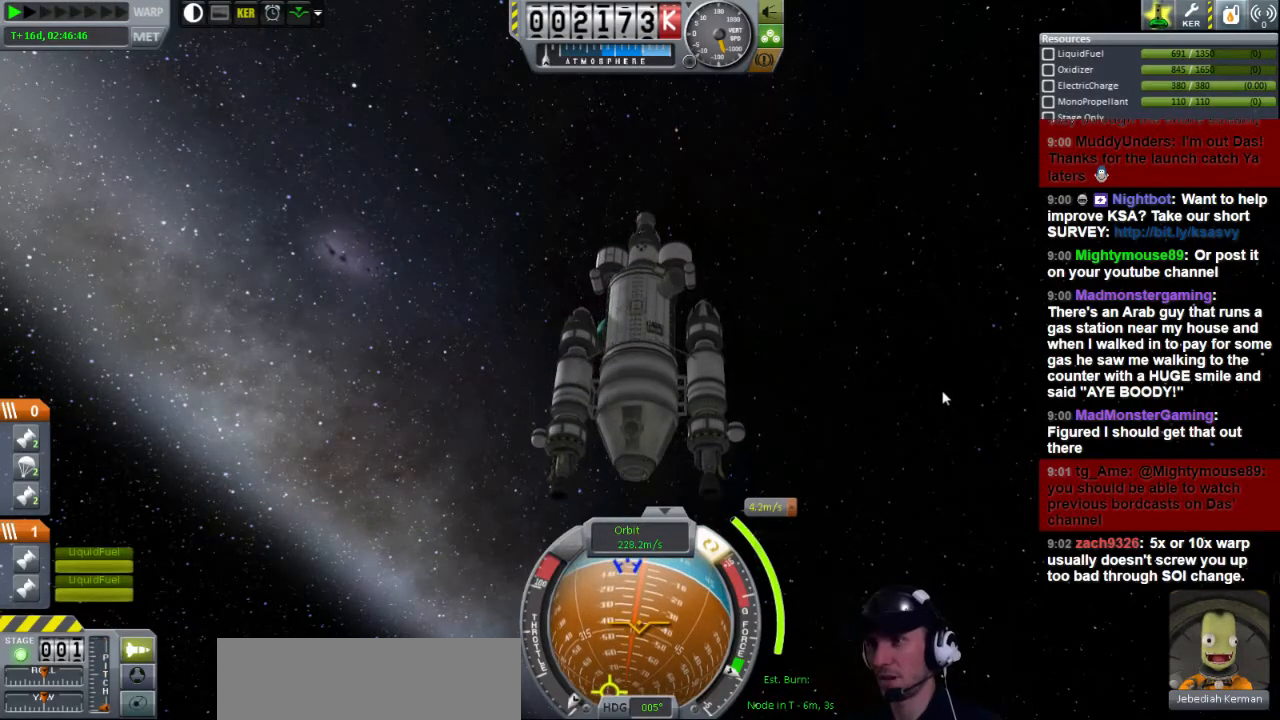
{"keys": ["a"], "events": [[520, "a", "down"]]}
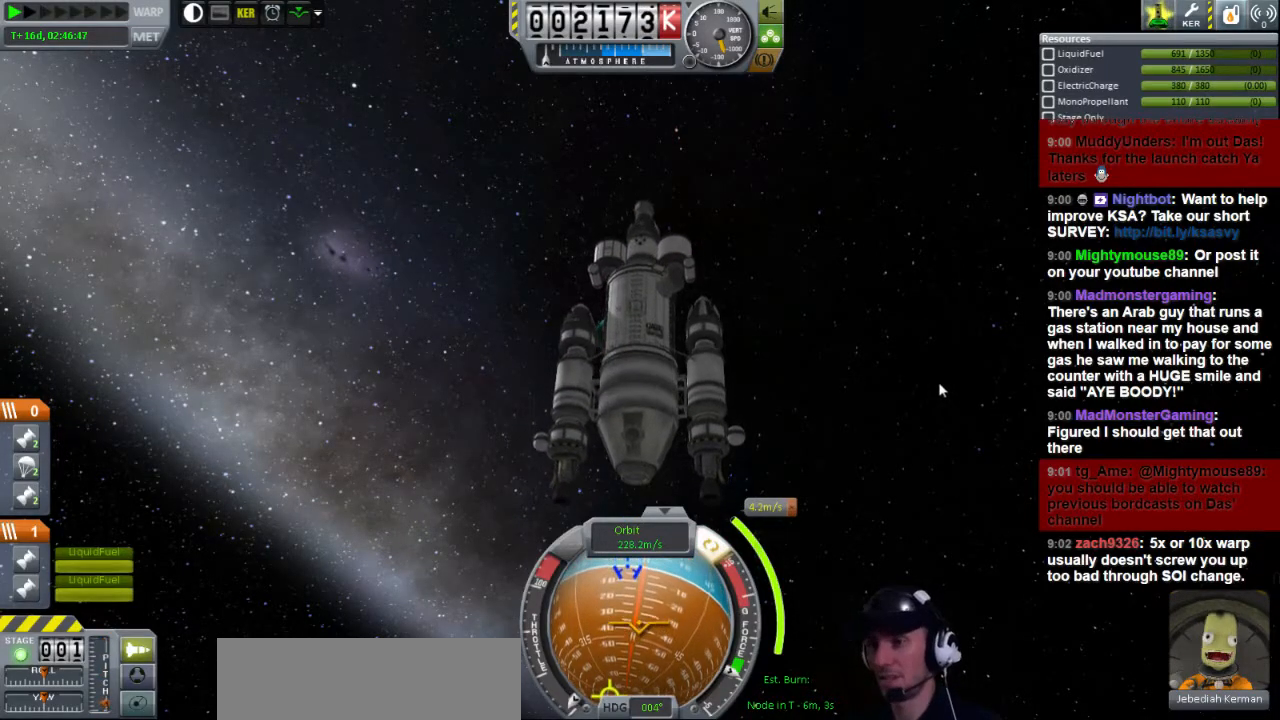
{"keys": ["s"], "events": [[40, "s", "down"], [240, "a", "up"]]}
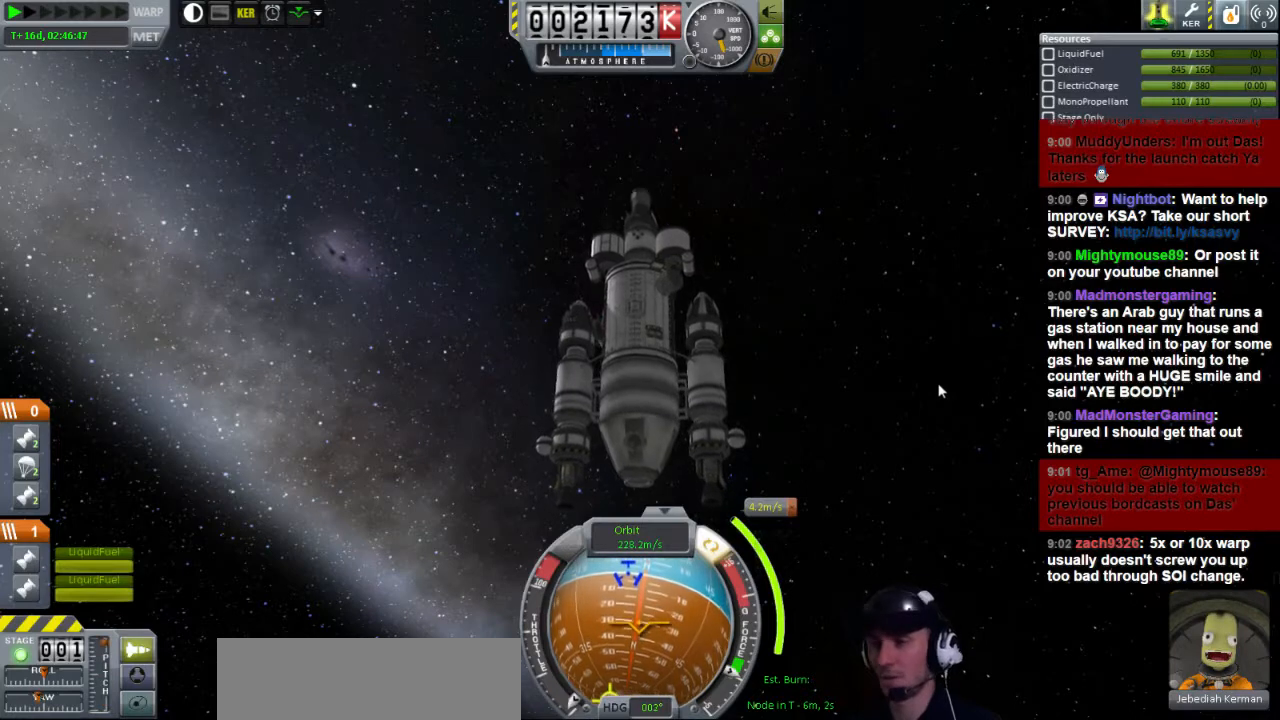
{"keys": ["a"], "events": [[80, "s", "up"], [280, "a", "down"]]}
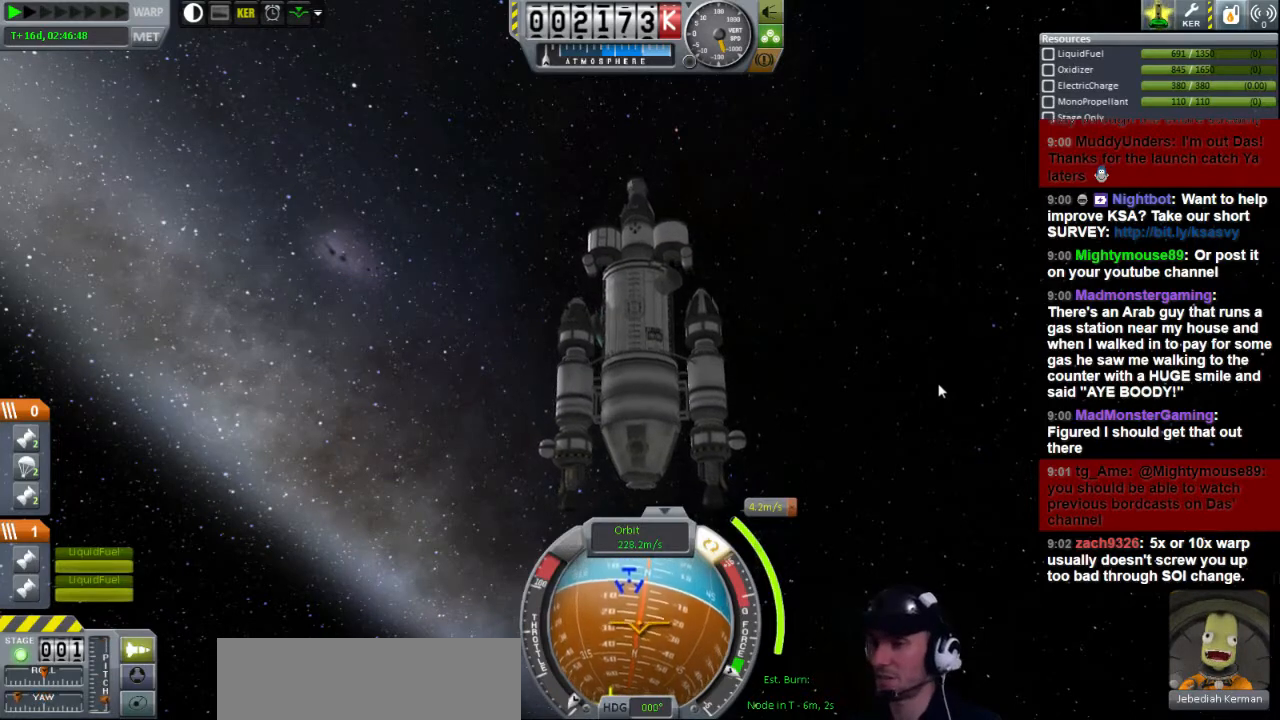
{"keys": [], "events": [[400, "a", "up"]]}
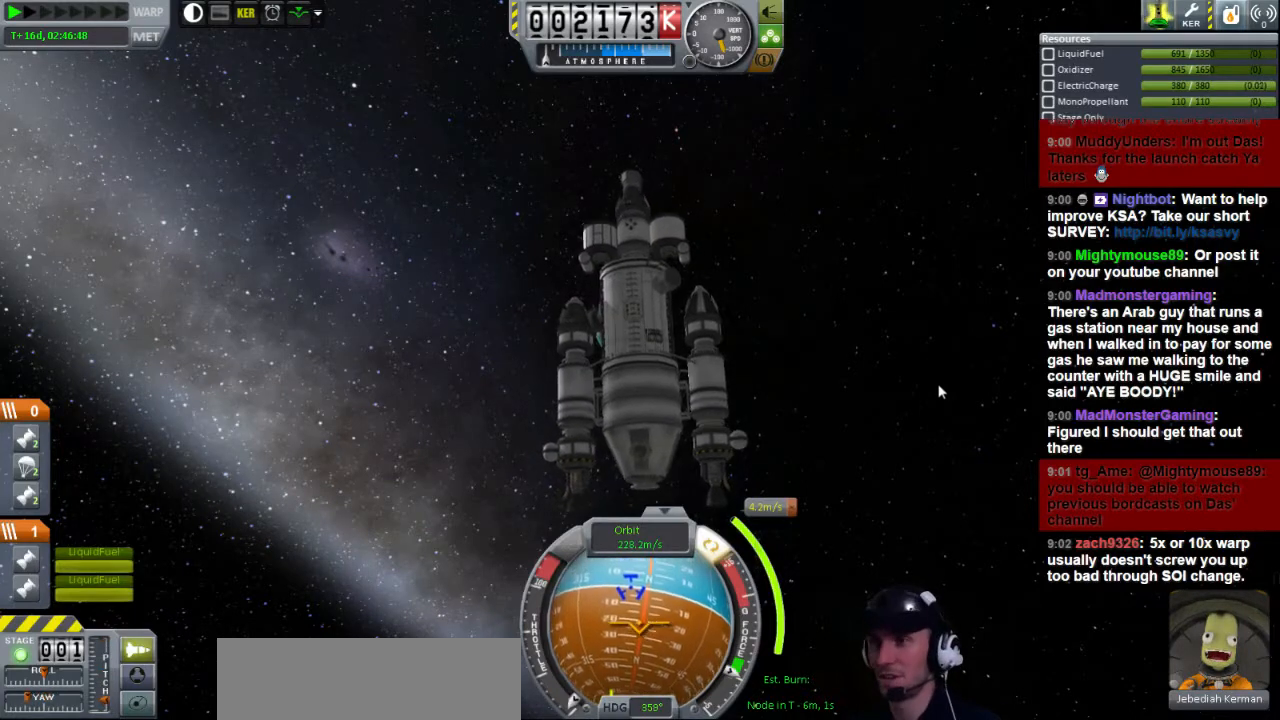
{"keys": ["a", "s"], "events": [[480, "a", "down"], [480, "s", "down"]]}
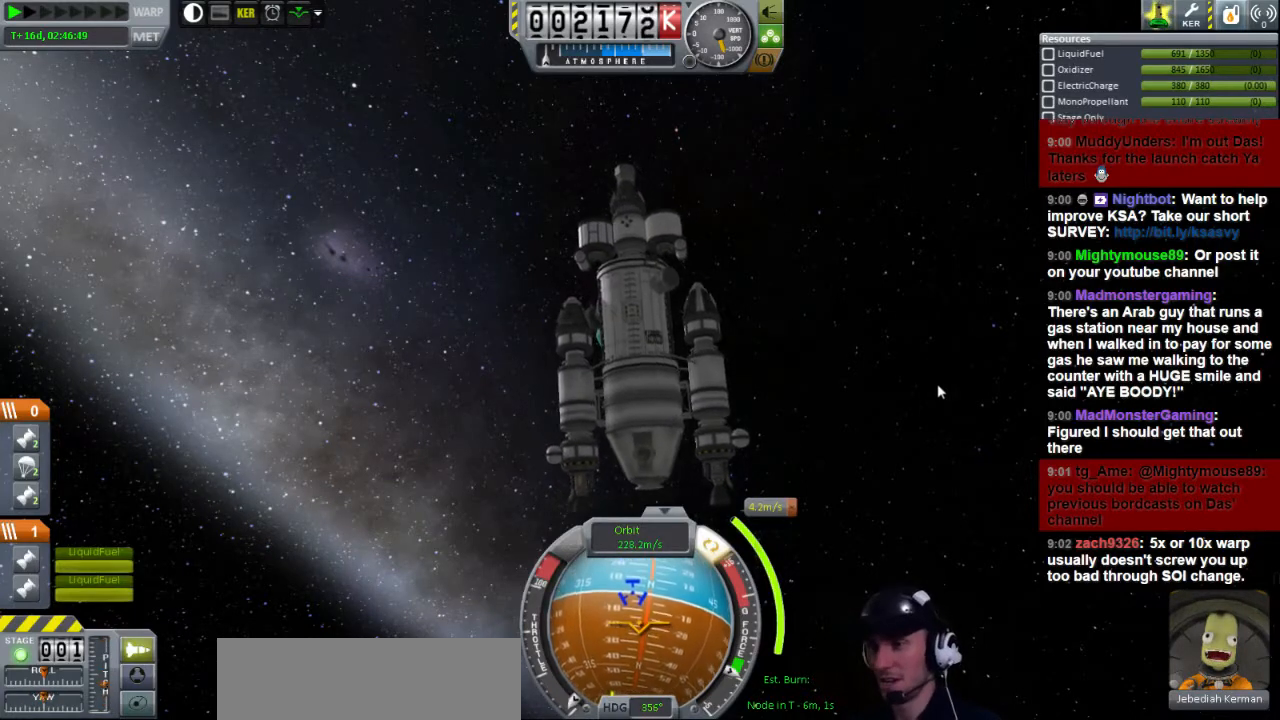
{"keys": ["d", "s"], "events": [[120, "a", "up"], [400, "d", "down"]]}
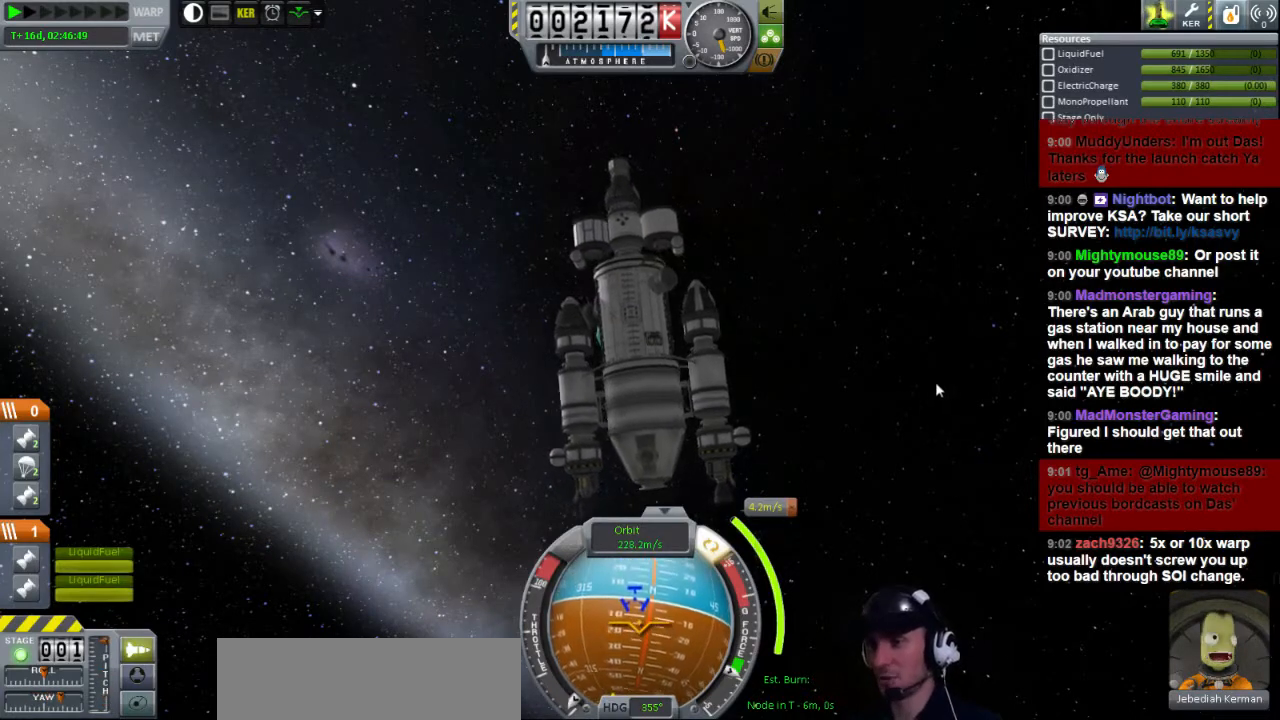
{"keys": [], "events": [[160, "d", "up"], [200, "s", "up"]]}